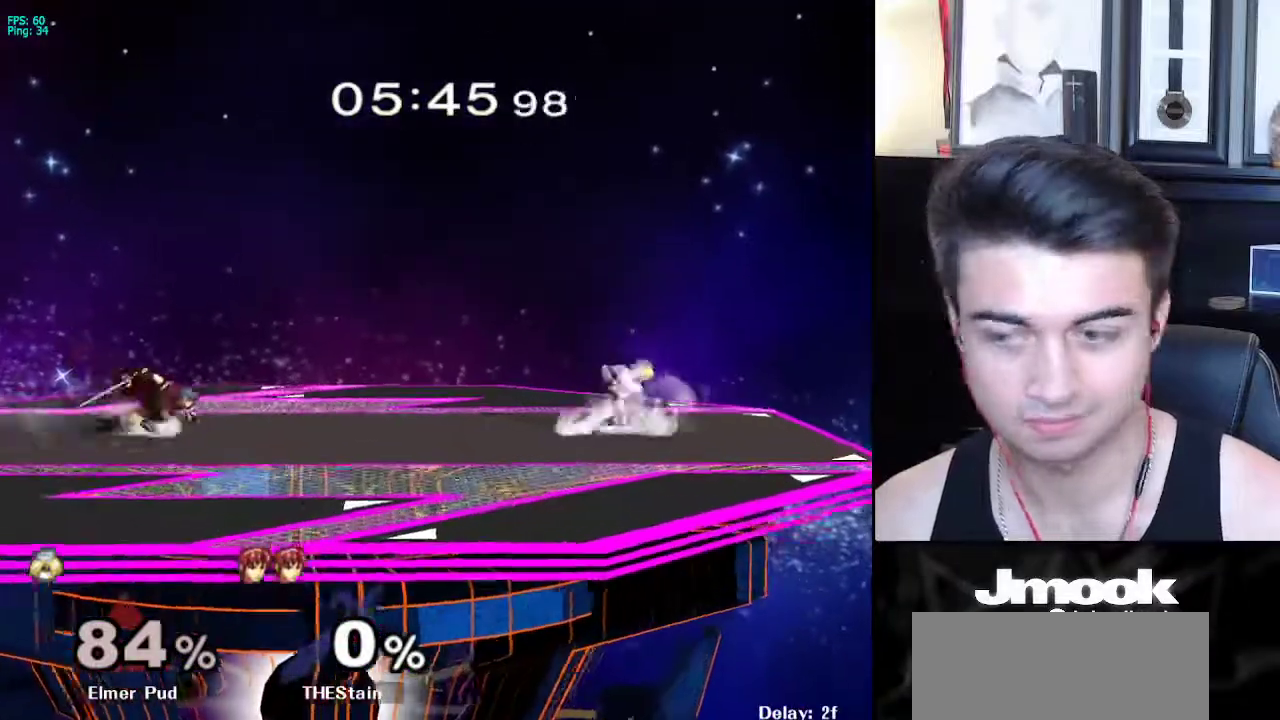
Gameplay with a controller (Nintendo layout); each line is a JSON object with the inputs held at the frame after it. "events" lists button and stick changes between this image and that frame as [ms after this image, input, new state], when the widget could be followed in between. Not read: L3 R3 START.
{"buttons": [], "left_stick": "left", "right_stick": "center", "events": [[133, "X", "down"], [183, "R1", "down"], [233, "X", "up"], [300, "R1", "up"], [300, "left_stick", "center"], [483, "left_stick", "left"]]}
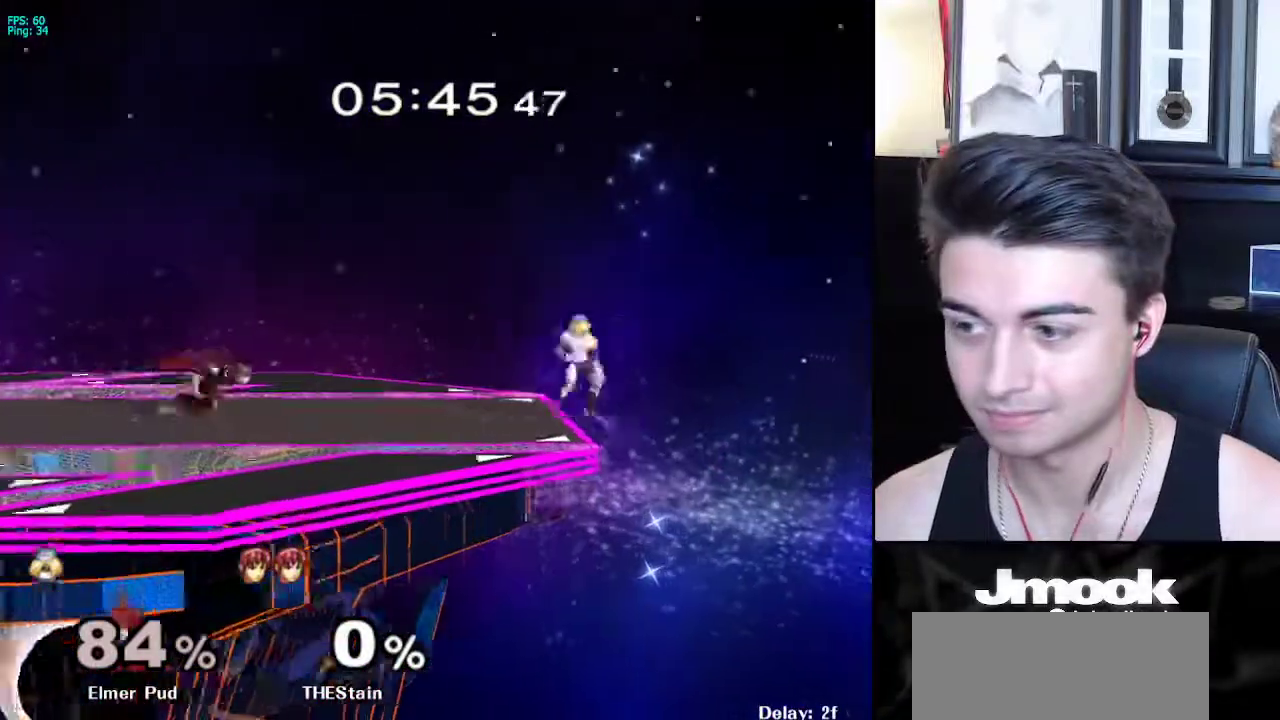
{"buttons": [], "left_stick": "left", "right_stick": "center", "events": [[67, "left_stick", "center"], [333, "X", "down"], [383, "X", "up"], [400, "left_stick", "left"]]}
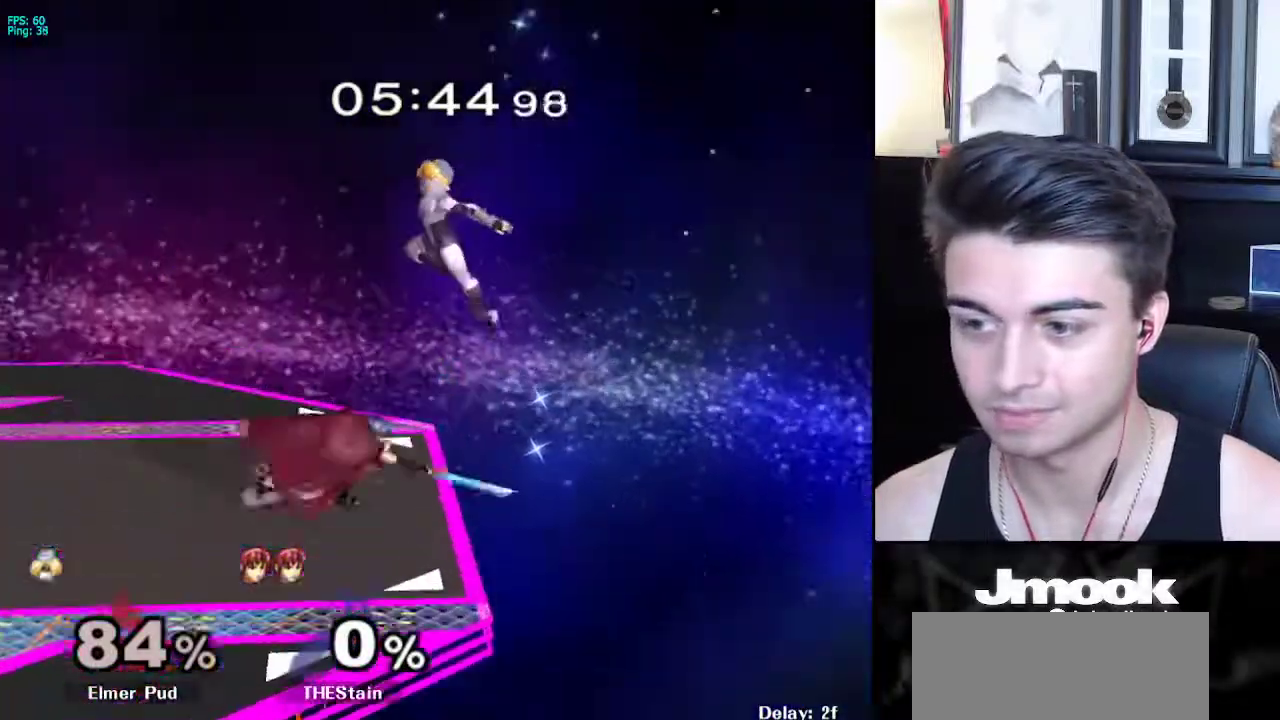
{"buttons": ["X"], "left_stick": "right", "right_stick": "center", "events": [[367, "left_stick", "down"], [400, "X", "down"], [450, "left_stick", "center"], [500, "left_stick", "right"]]}
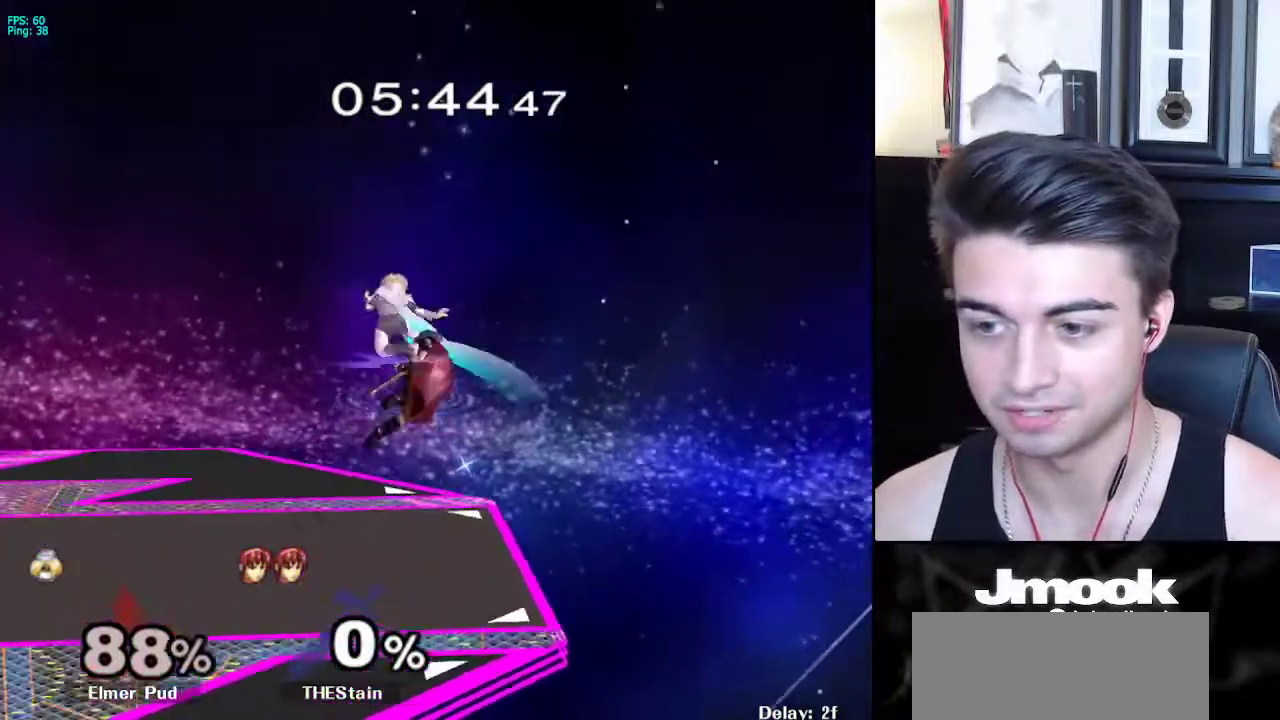
{"buttons": [], "left_stick": "left", "right_stick": "center", "events": [[67, "X", "up"], [283, "left_stick", "center"], [417, "left_stick", "left"]]}
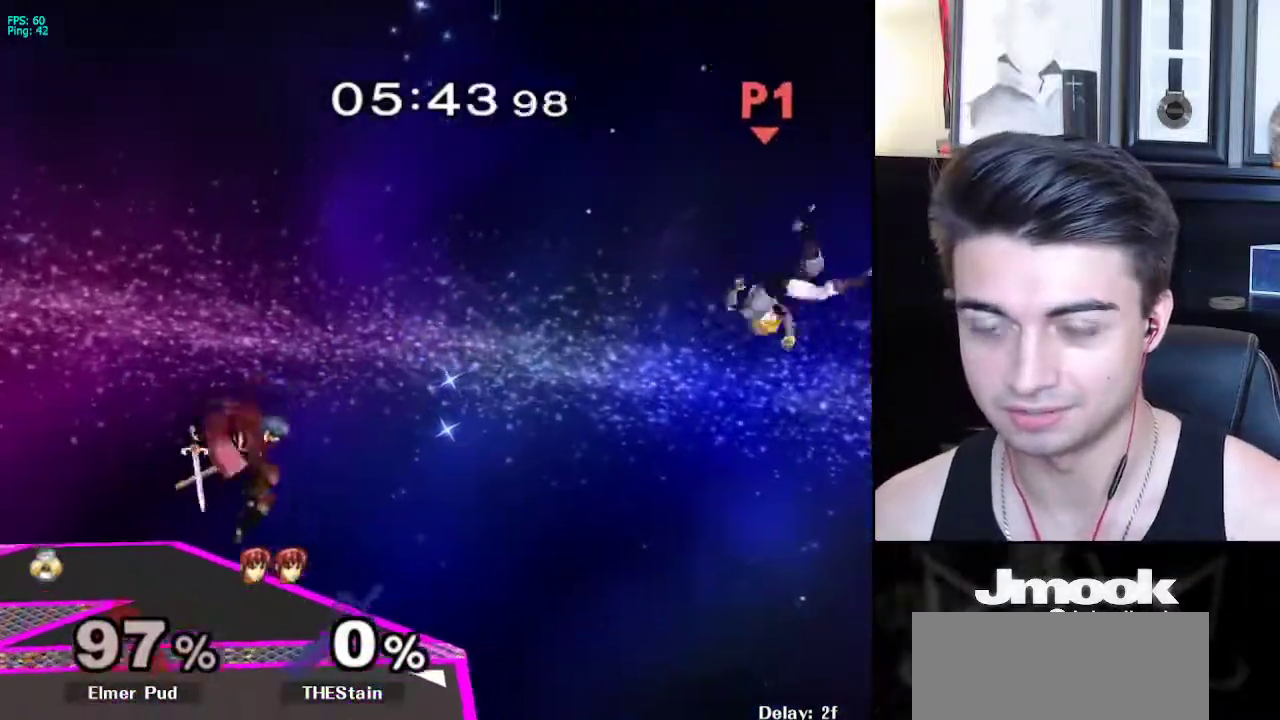
{"buttons": ["X"], "left_stick": "left", "right_stick": "center", "events": [[117, "X", "down"], [200, "X", "up"], [283, "X", "down"], [367, "X", "up"], [450, "X", "down"]]}
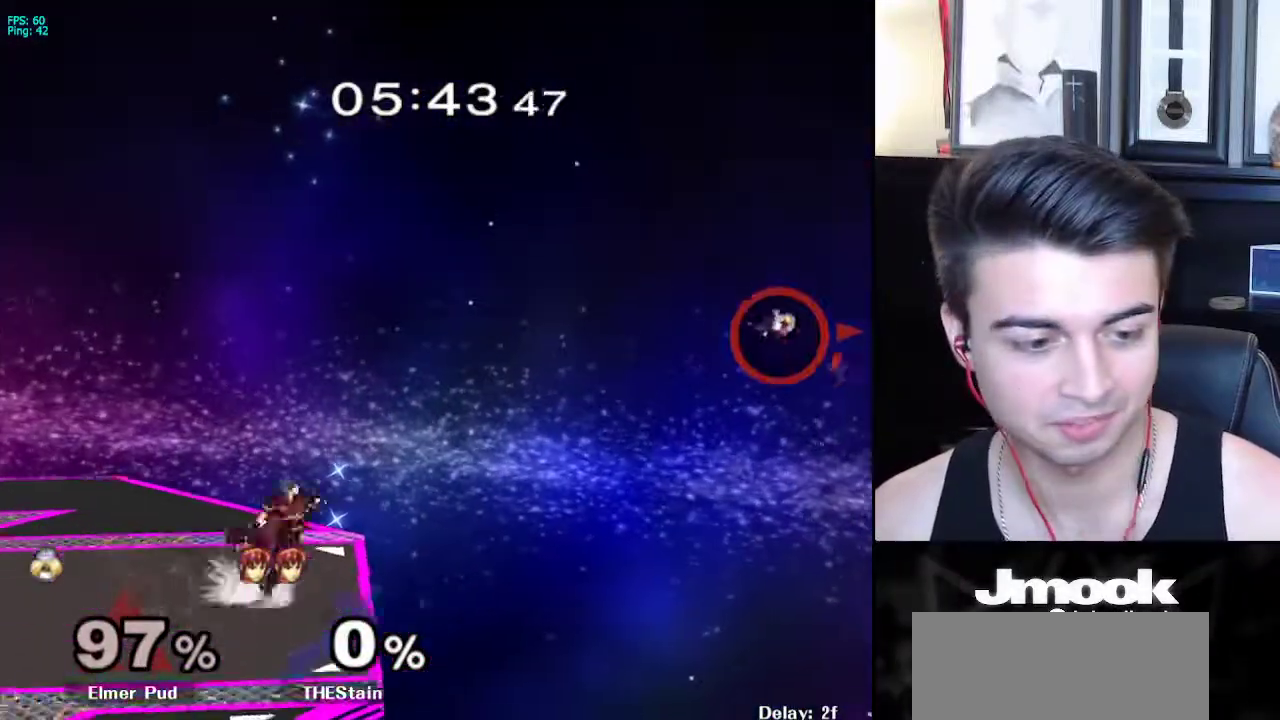
{"buttons": ["X"], "left_stick": "left", "right_stick": "center", "events": [[50, "X", "up"], [117, "X", "down"], [217, "X", "up"], [300, "X", "down"], [383, "X", "up"], [450, "X", "down"]]}
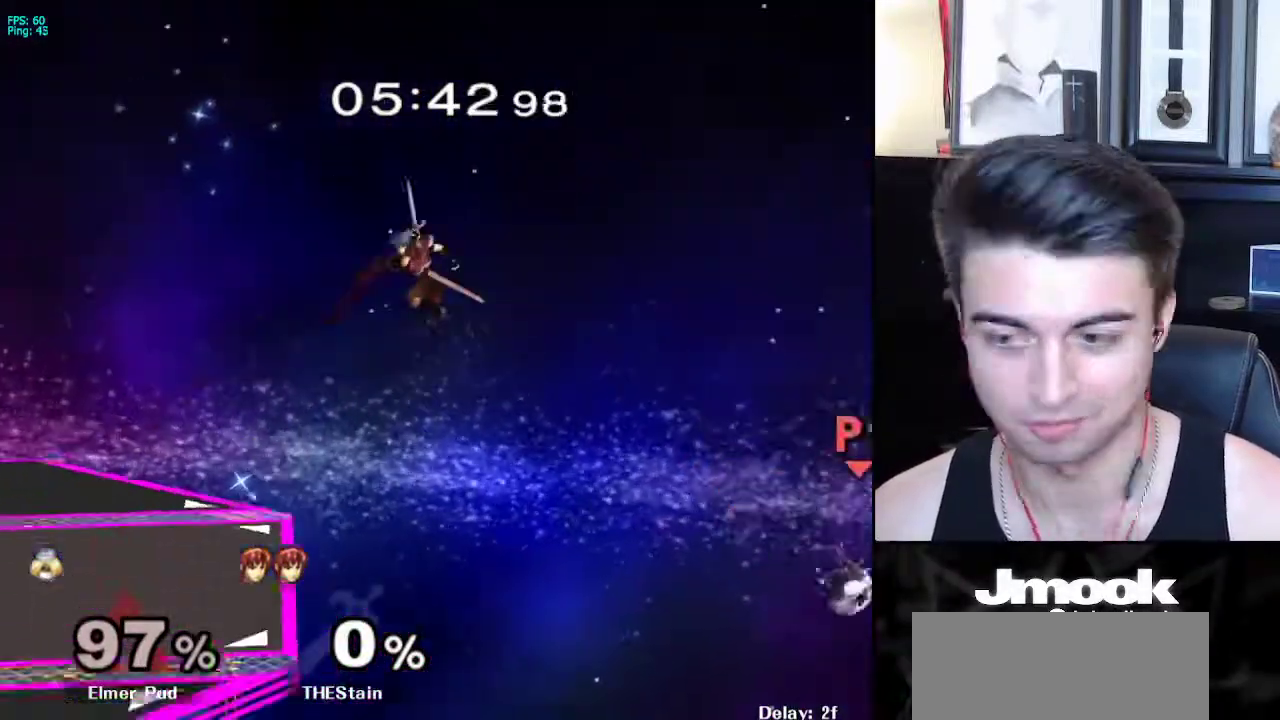
{"buttons": ["B"], "left_stick": "left", "right_stick": "center", "events": [[83, "X", "up"], [200, "left_stick", "up-left"], [250, "B", "down"], [417, "left_stick", "left"]]}
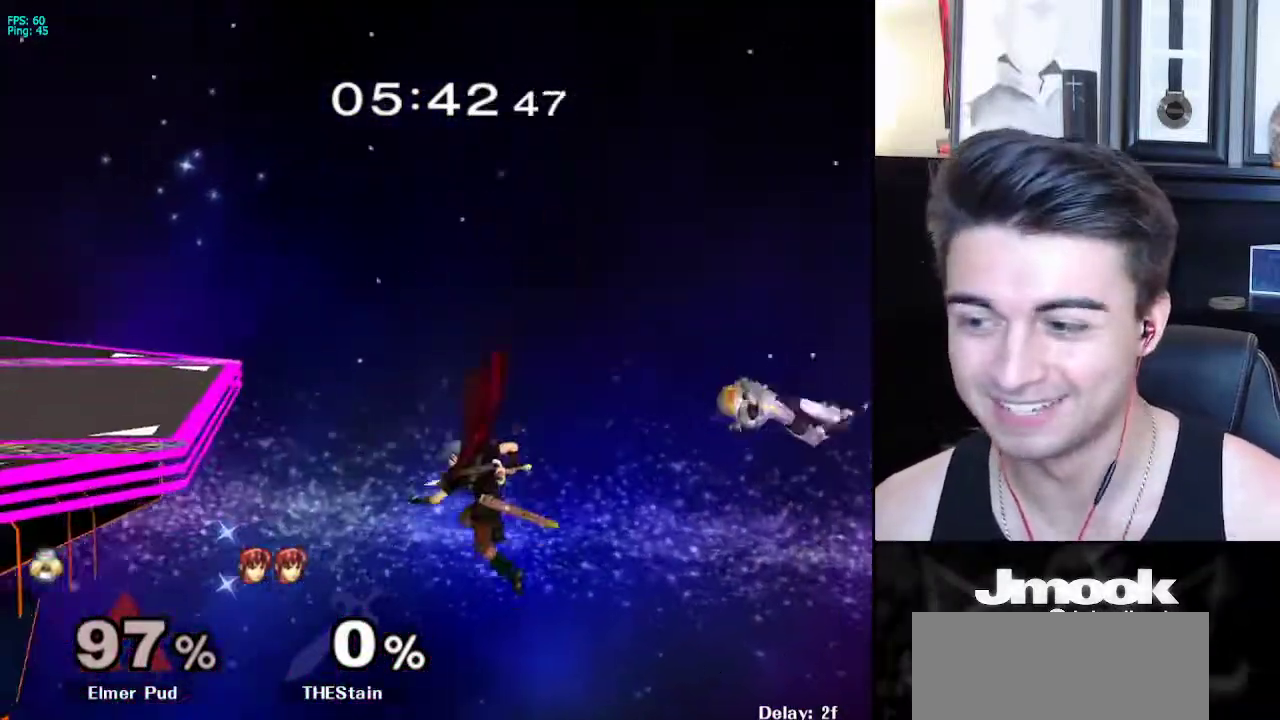
{"buttons": ["B"], "left_stick": "left", "right_stick": "center", "events": []}
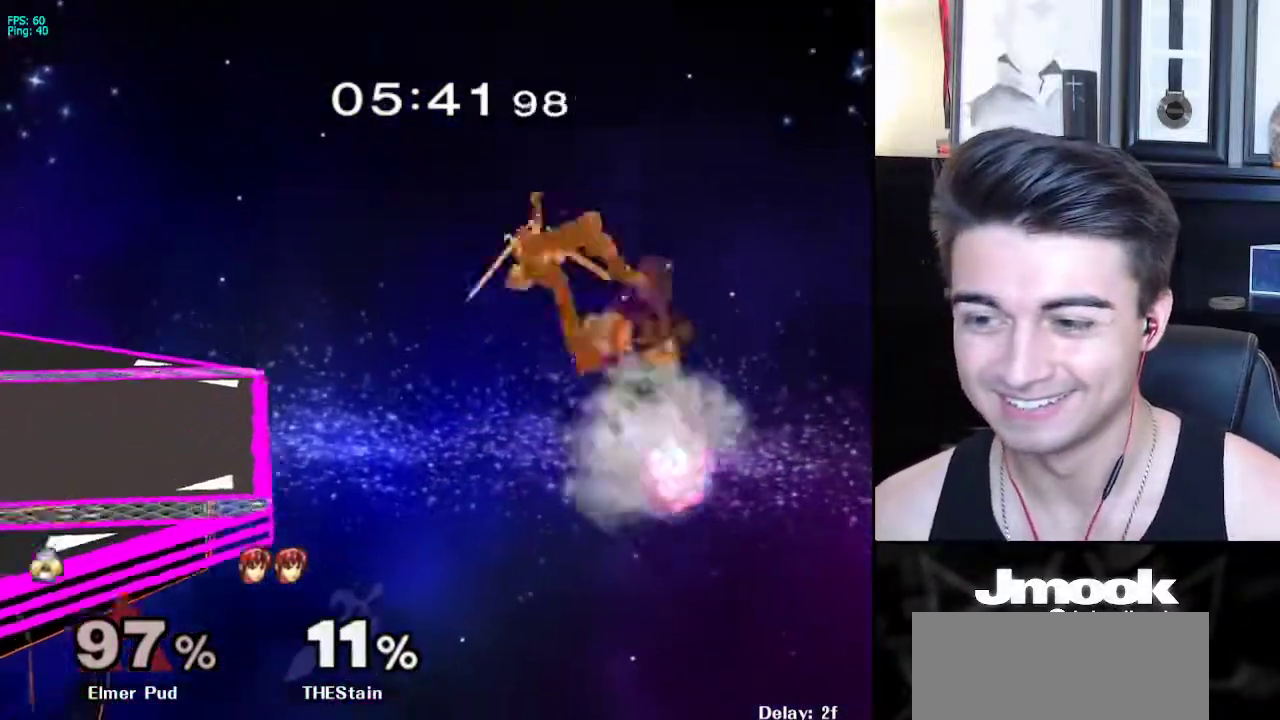
{"buttons": [], "left_stick": "center", "right_stick": "center", "events": [[183, "B", "up"], [300, "left_stick", "center"]]}
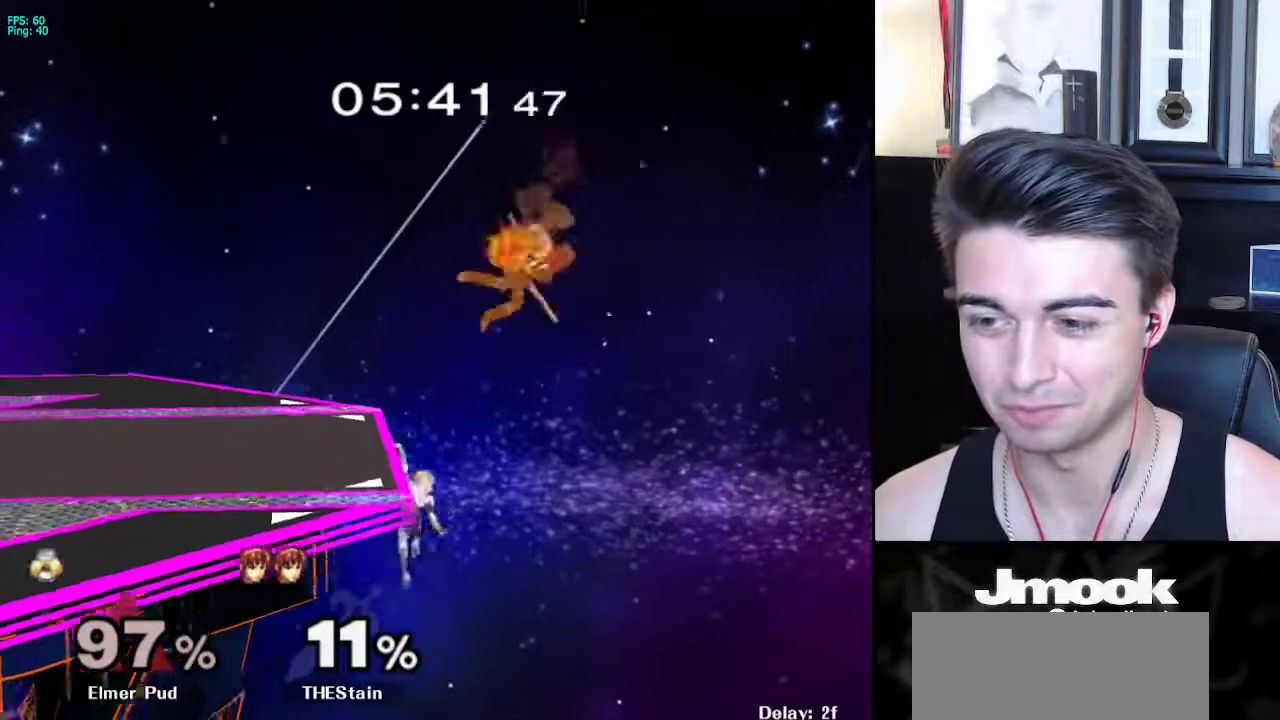
{"buttons": [], "left_stick": "left", "right_stick": "center", "events": [[33, "left_stick", "down"], [67, "X", "down"], [117, "right_stick", "right"], [150, "left_stick", "left"], [200, "X", "up"], [417, "right_stick", "center"]]}
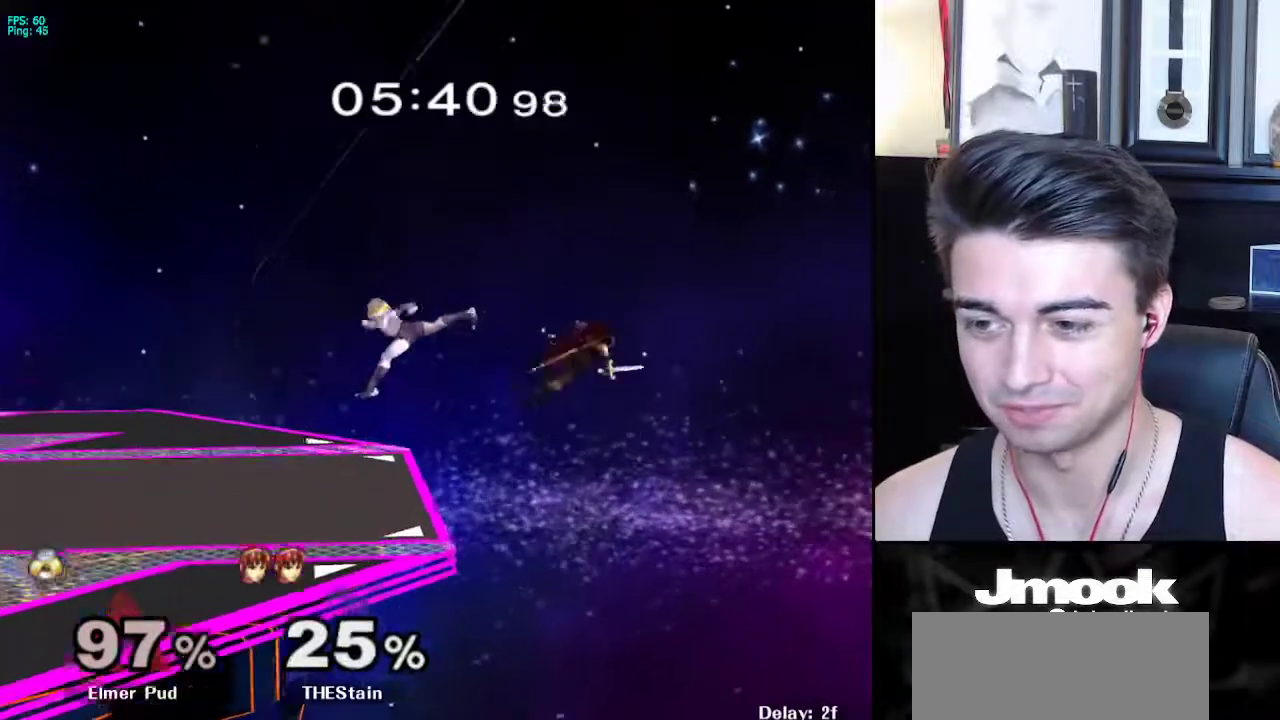
{"buttons": [], "left_stick": "right", "right_stick": "center", "events": [[117, "left_stick", "down"], [183, "left_stick", "center"], [300, "X", "down"], [300, "left_stick", "right"], [333, "X", "up"]]}
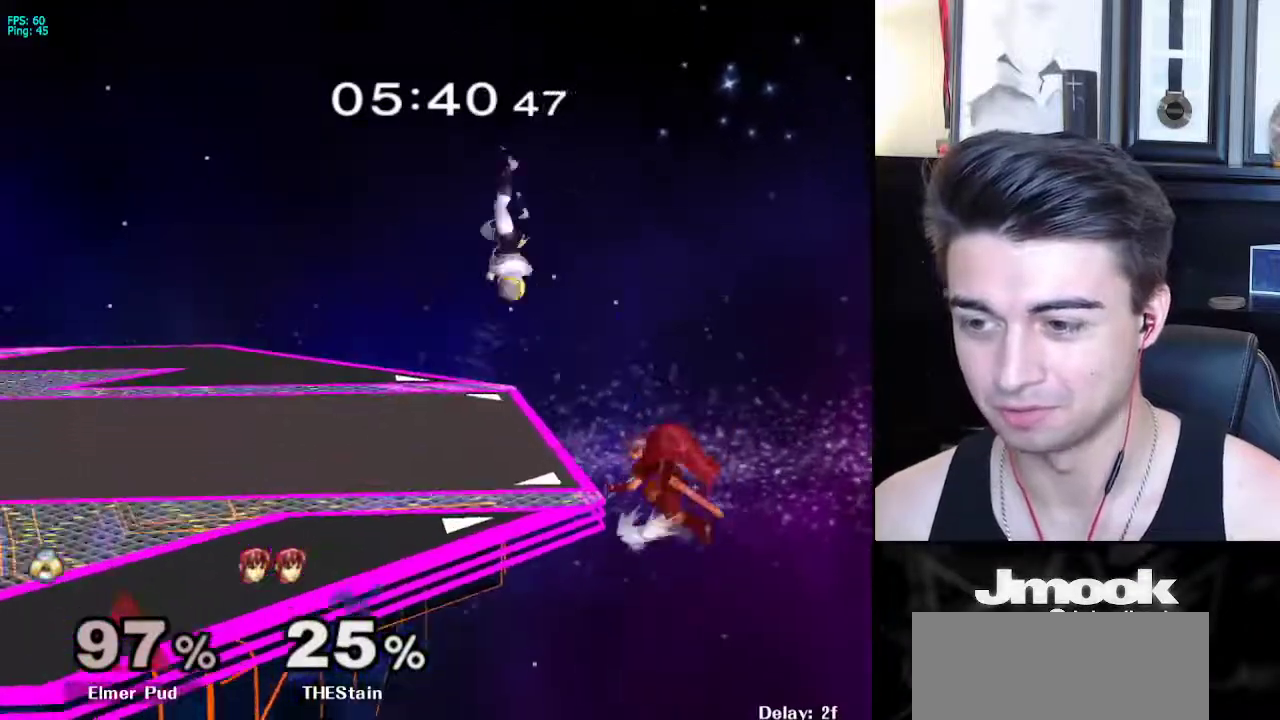
{"buttons": [], "left_stick": "center", "right_stick": "center", "events": [[333, "left_stick", "down"], [400, "left_stick", "center"]]}
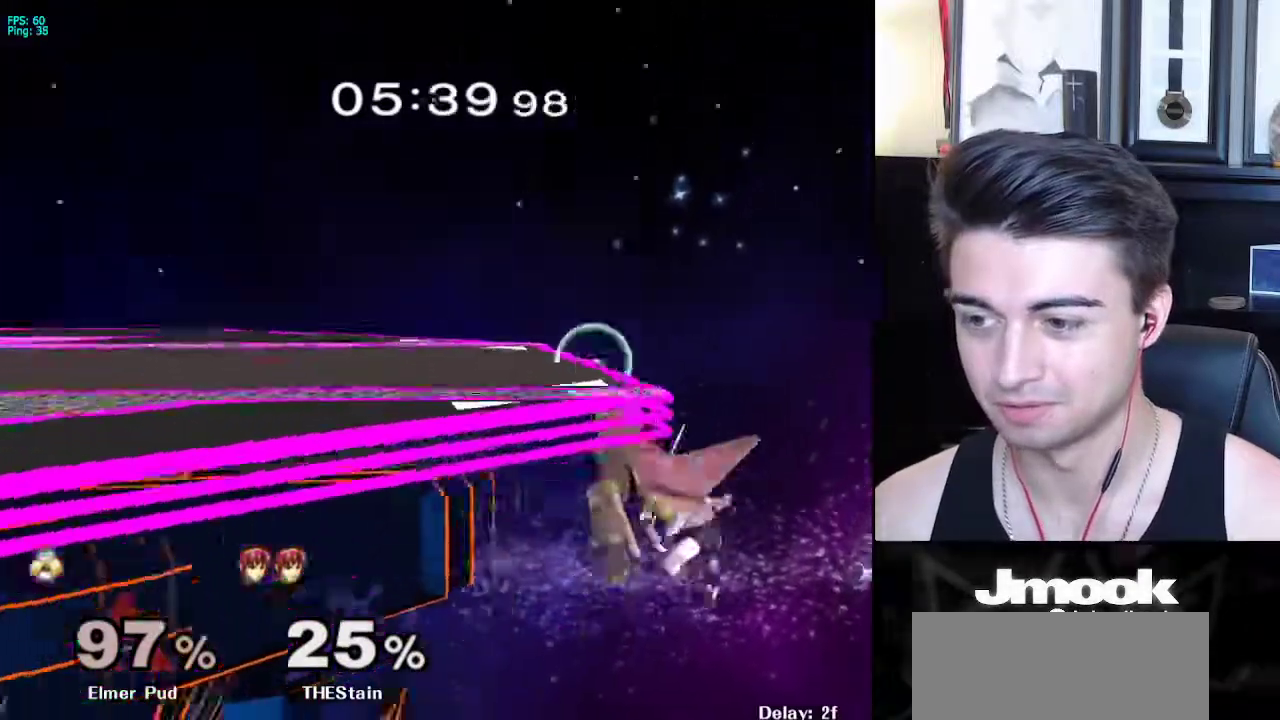
{"buttons": [], "left_stick": "up", "right_stick": "center", "events": [[283, "X", "down"], [367, "X", "up"], [367, "left_stick", "up"]]}
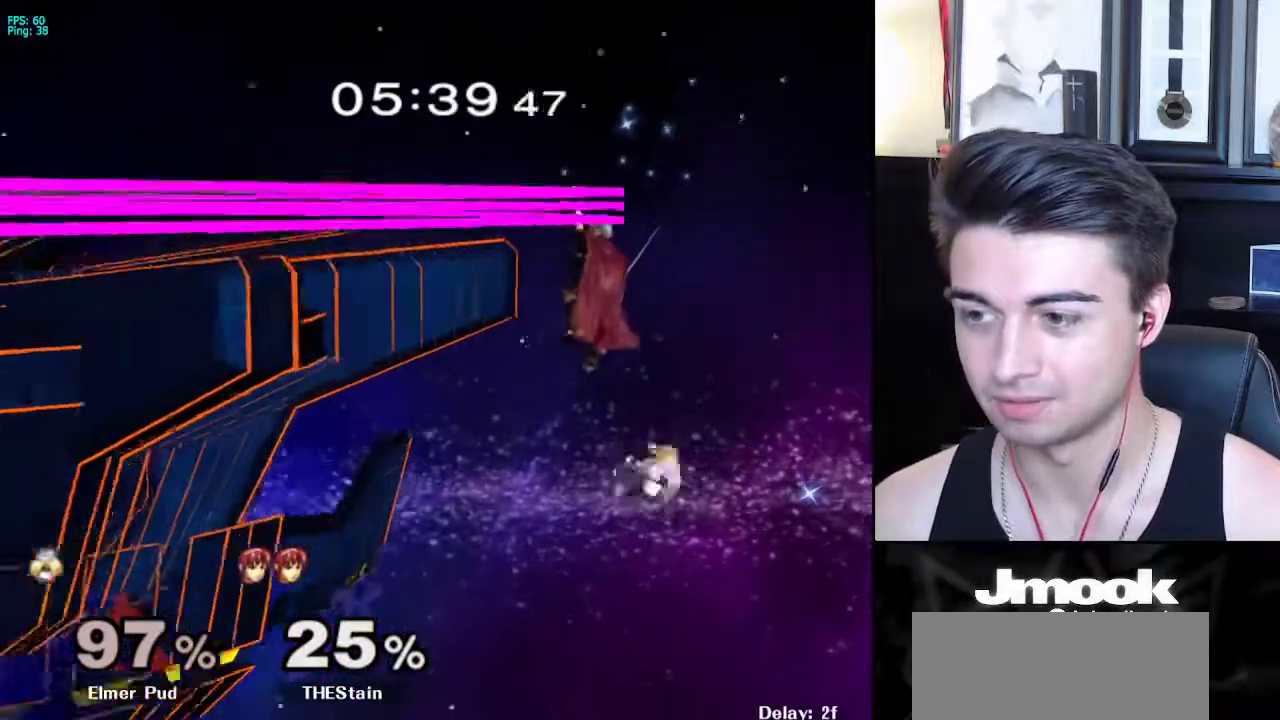
{"buttons": ["B"], "left_stick": "up-right", "right_stick": "center", "events": [[400, "left_stick", "up-right"], [417, "B", "down"]]}
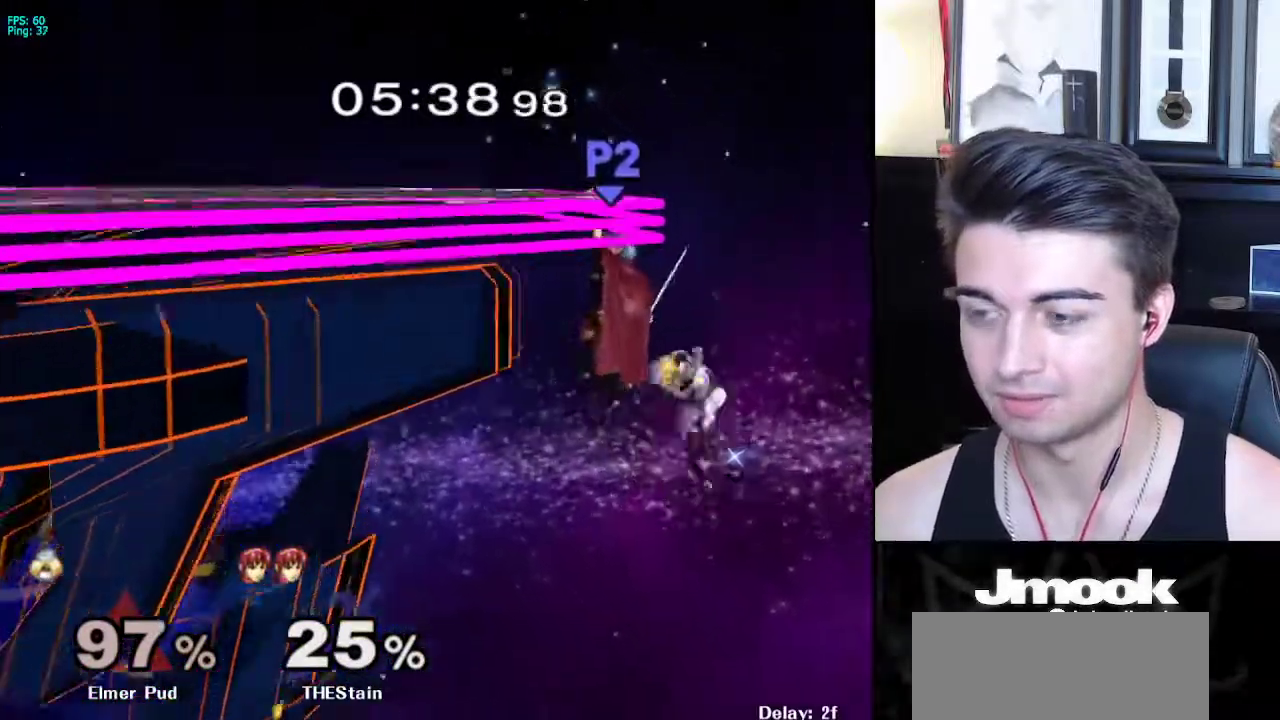
{"buttons": [], "left_stick": "up-left", "right_stick": "center", "events": [[217, "left_stick", "up-left"], [267, "B", "up"]]}
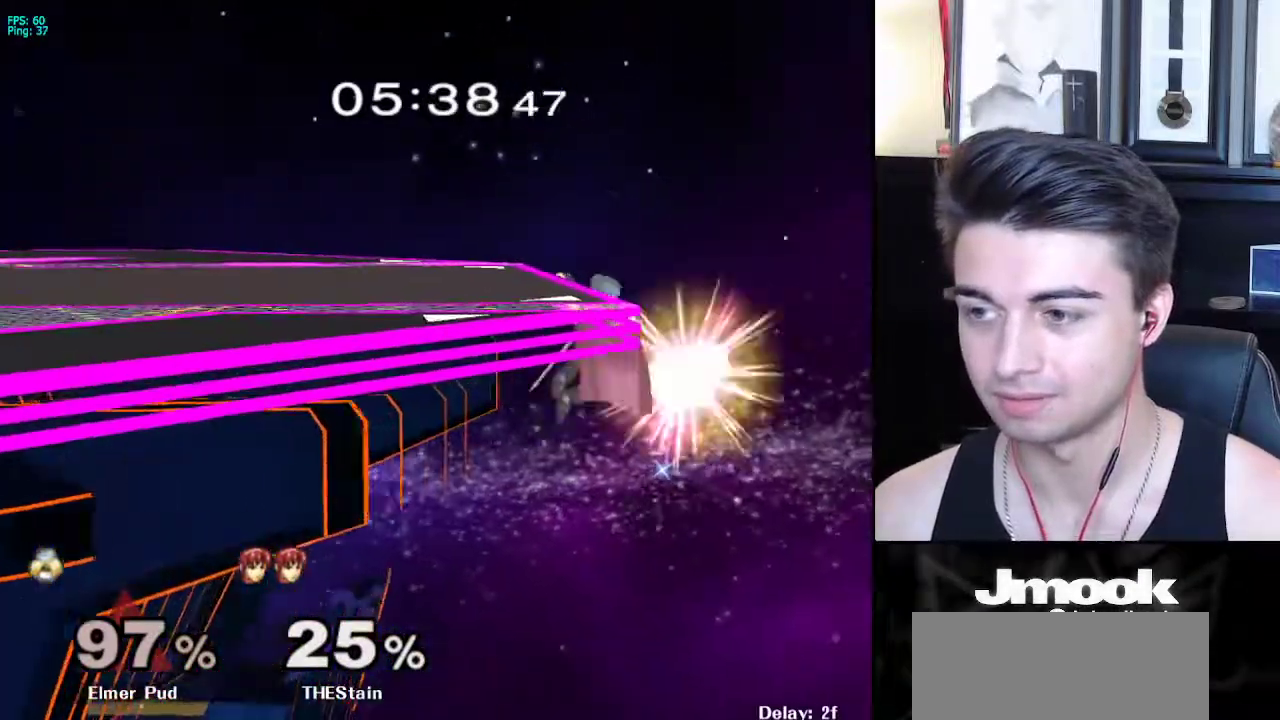
{"buttons": [], "left_stick": "up-left", "right_stick": "down", "events": [[450, "right_stick", "down"]]}
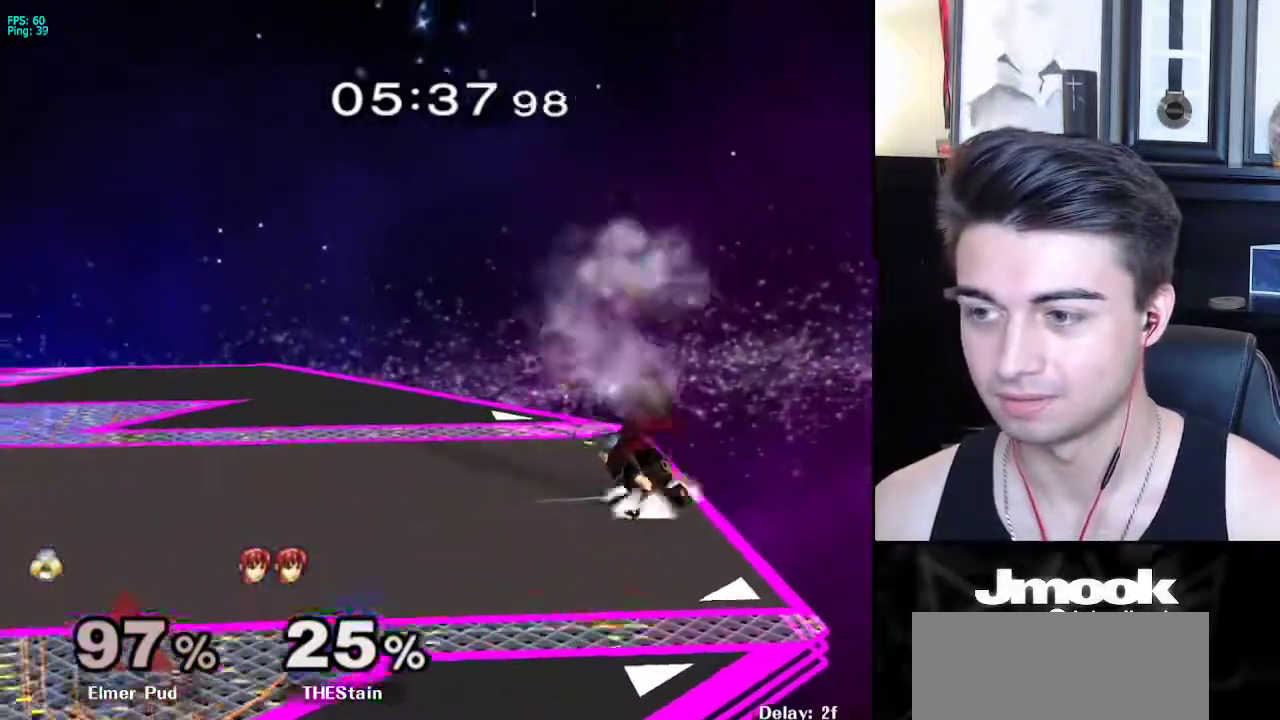
{"buttons": [], "left_stick": "down", "right_stick": "down", "events": [[467, "left_stick", "down"]]}
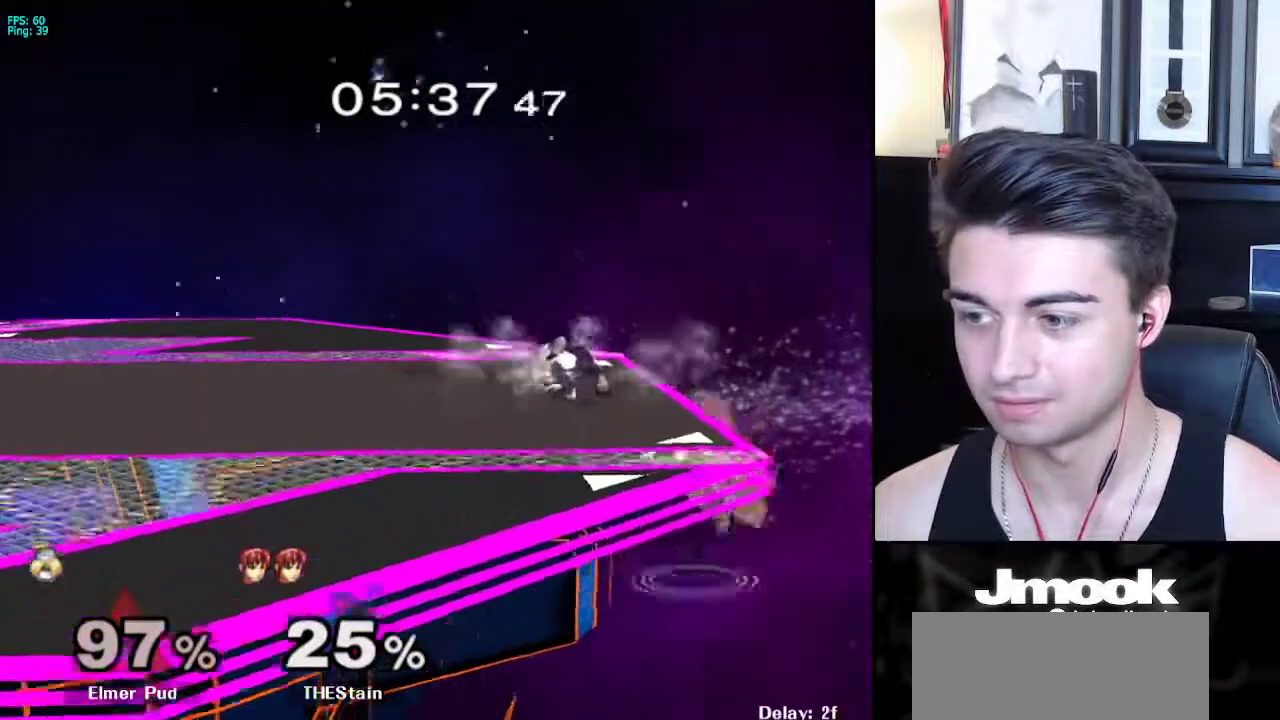
{"buttons": ["L1"], "left_stick": "down", "right_stick": "center", "events": [[17, "right_stick", "center"], [50, "L1", "down"]]}
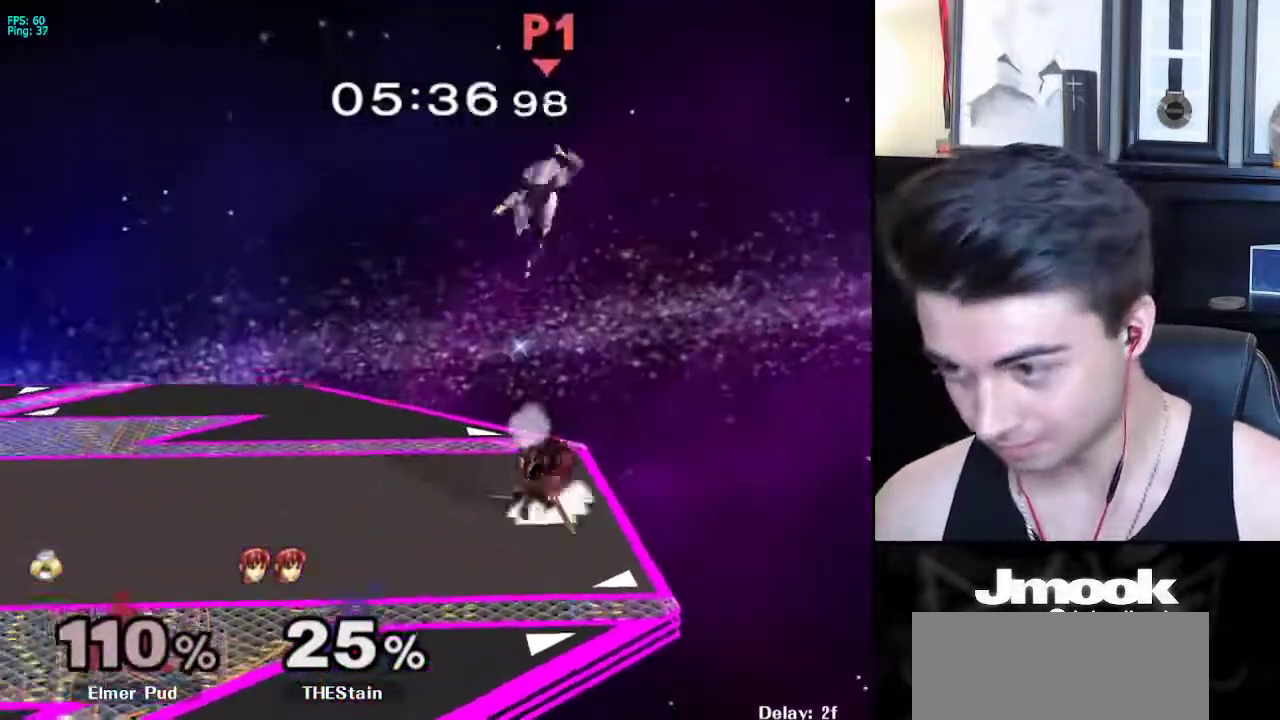
{"buttons": [], "left_stick": "center", "right_stick": "center", "events": [[50, "left_stick", "center"], [83, "L1", "up"]]}
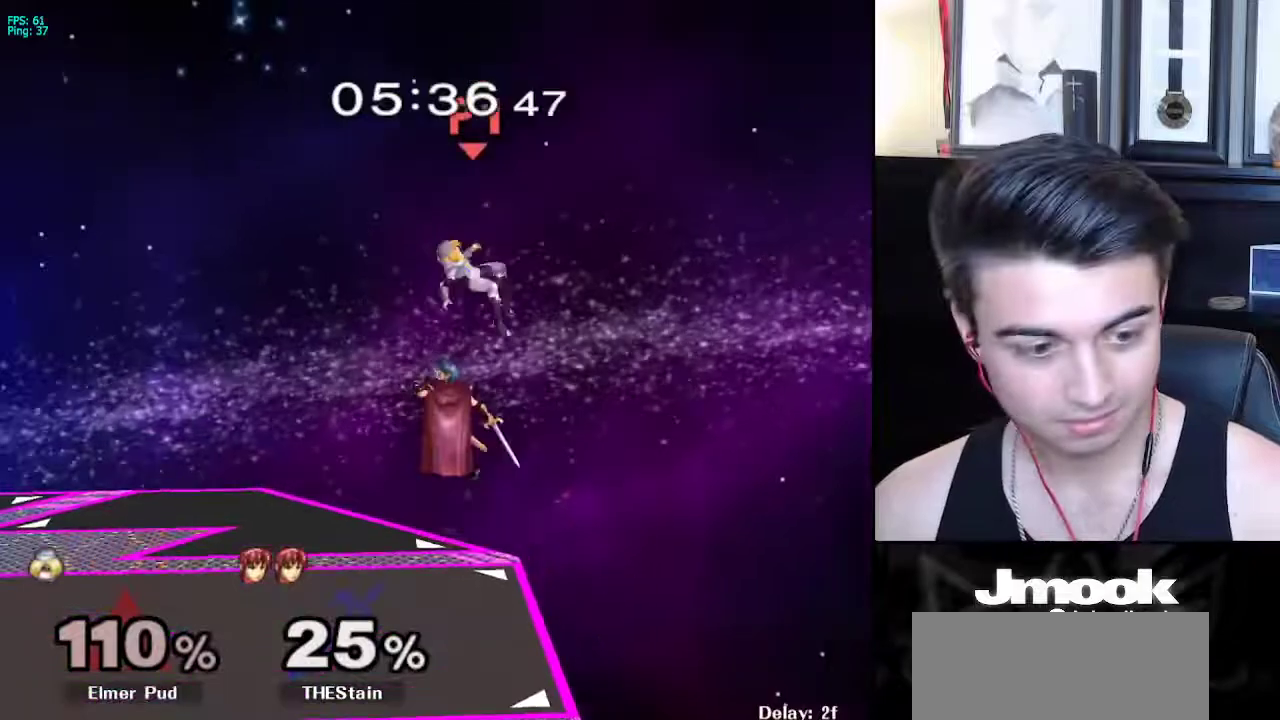
{"buttons": [], "left_stick": "center", "right_stick": "center", "events": [[150, "left_stick", "right"], [433, "left_stick", "center"]]}
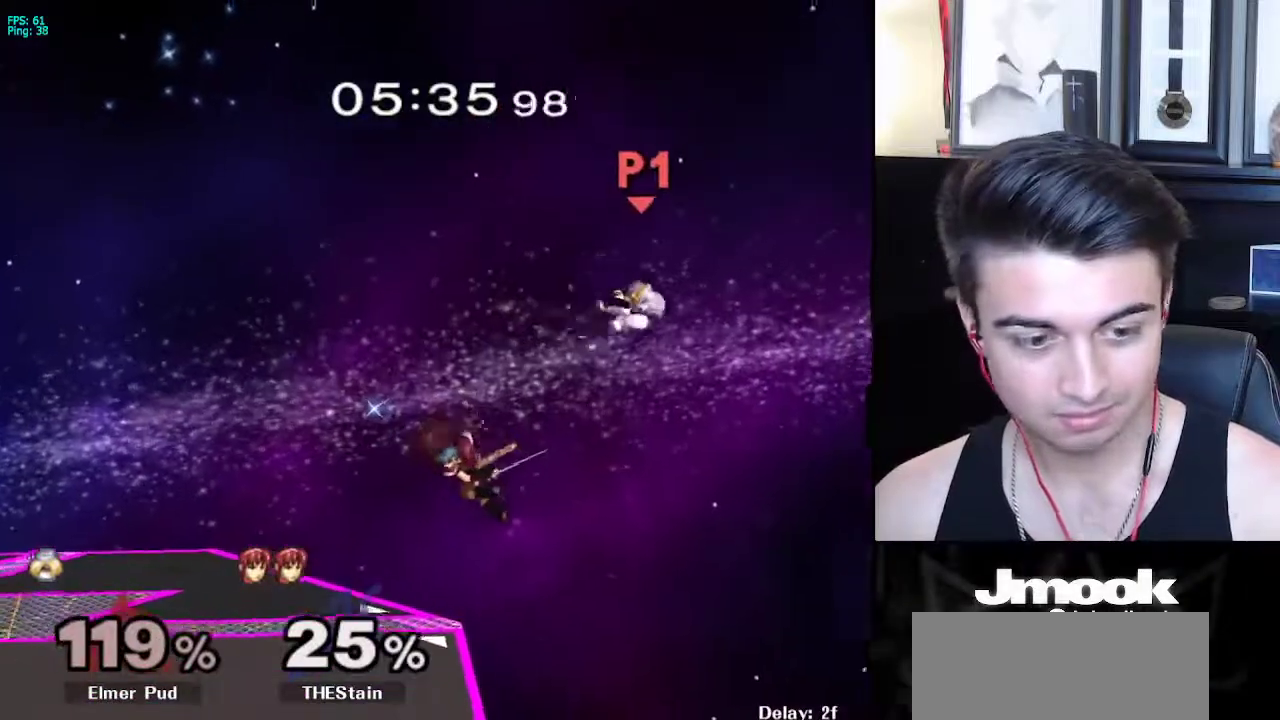
{"buttons": [], "left_stick": "left", "right_stick": "center", "events": [[117, "left_stick", "left"], [400, "left_stick", "down-left"], [500, "left_stick", "left"]]}
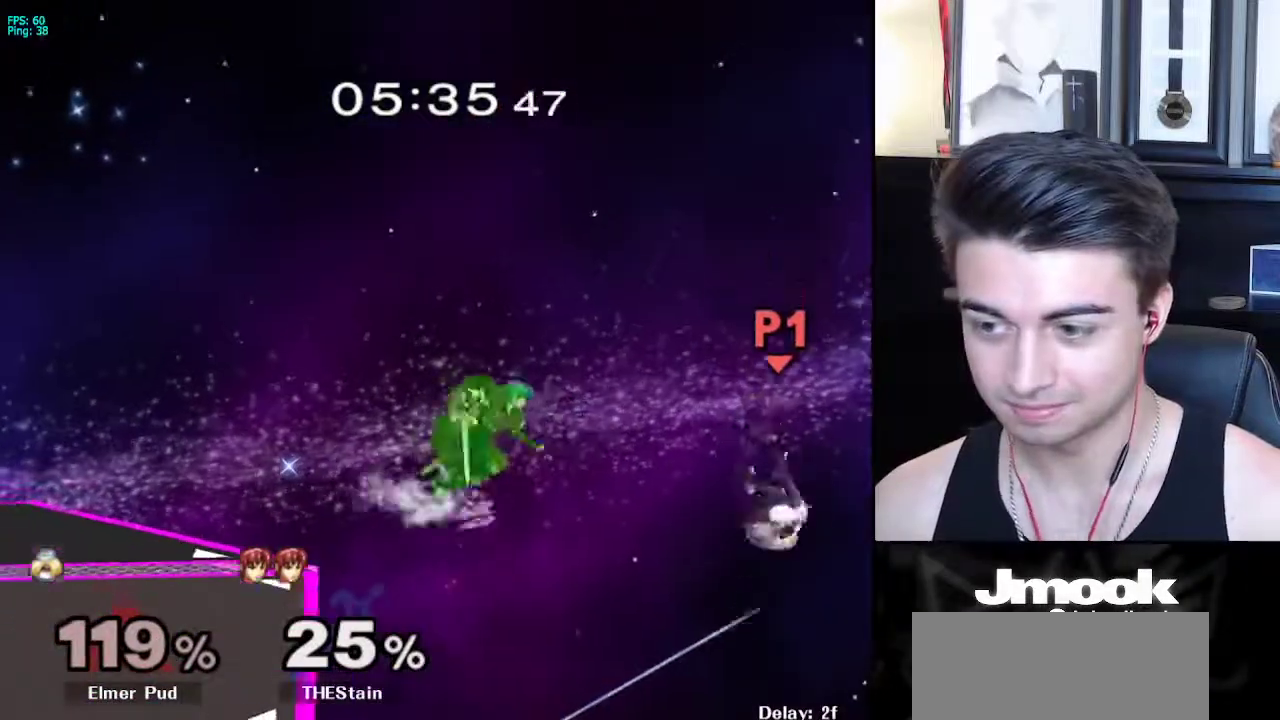
{"buttons": ["X"], "left_stick": "left", "right_stick": "center", "events": [[500, "X", "down"]]}
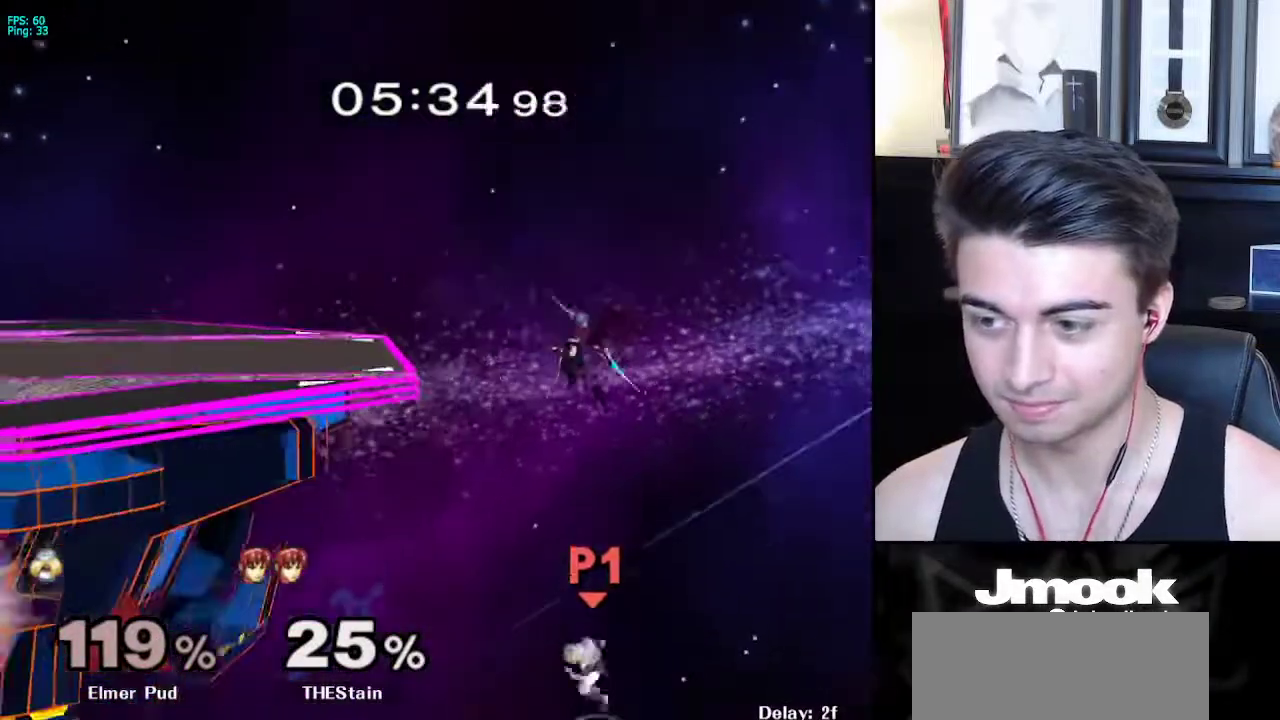
{"buttons": [], "left_stick": "up-left", "right_stick": "center", "events": [[117, "left_stick", "up-left"], [233, "B", "down"], [267, "X", "up"], [433, "B", "up"]]}
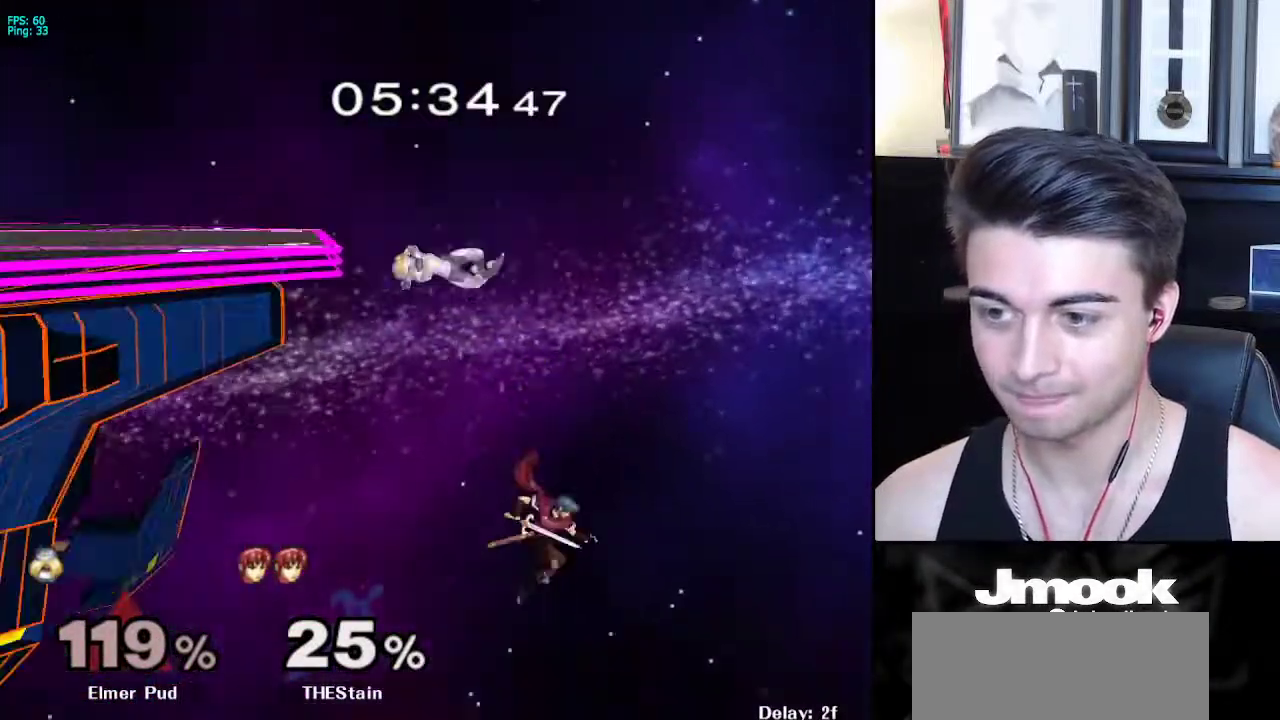
{"buttons": [], "left_stick": "center", "right_stick": "center", "events": [[183, "left_stick", "center"], [300, "R1", "down"], [467, "R1", "up"]]}
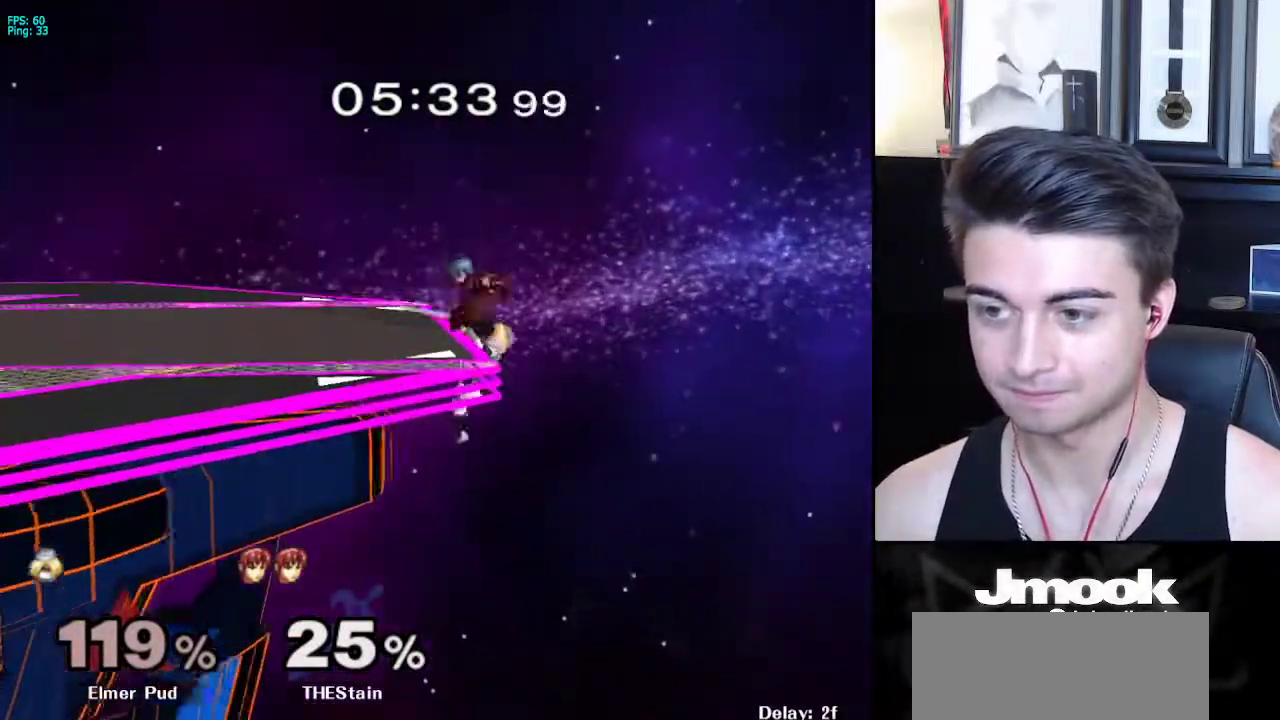
{"buttons": [], "left_stick": "center", "right_stick": "center", "events": []}
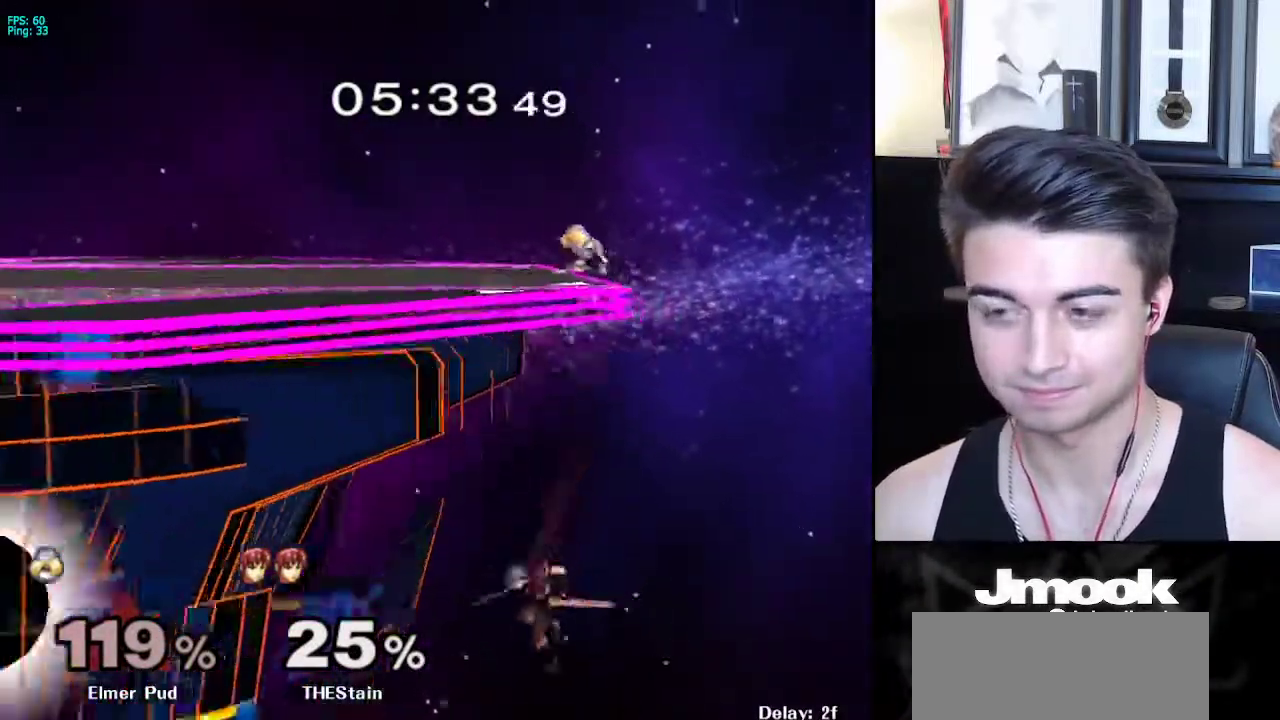
{"buttons": [], "left_stick": "center", "right_stick": "center", "events": []}
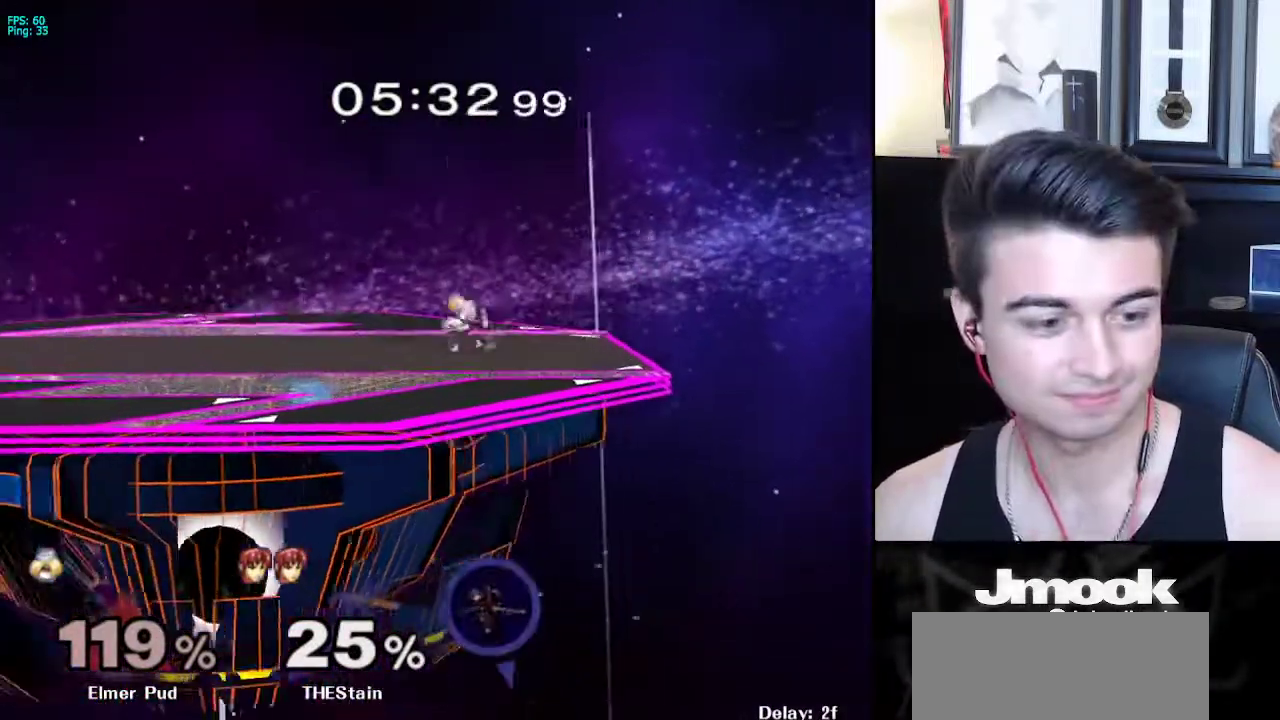
{"buttons": ["B"], "left_stick": "center", "right_stick": "center", "events": [[183, "B", "down"]]}
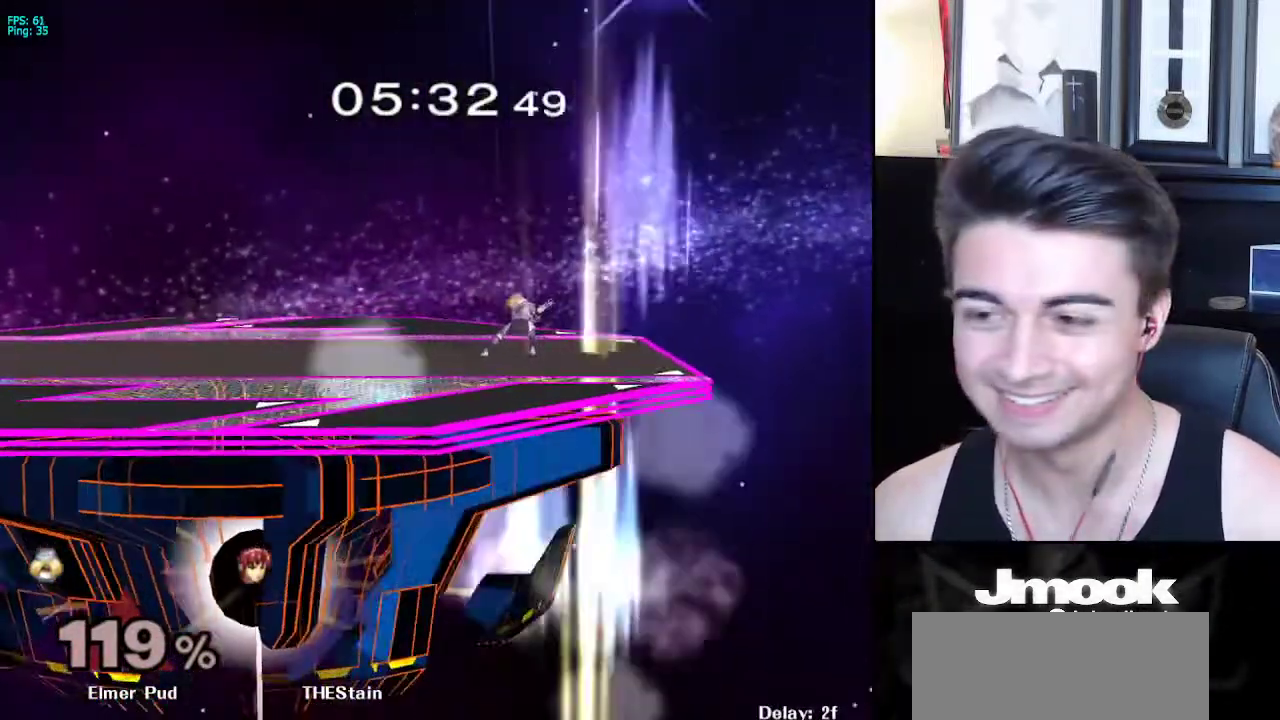
{"buttons": [], "left_stick": "left", "right_stick": "center", "events": [[150, "Z", "down"], [200, "B", "up"], [217, "Z", "up"], [267, "left_stick", "left"], [367, "left_stick", "right"], [433, "left_stick", "left"]]}
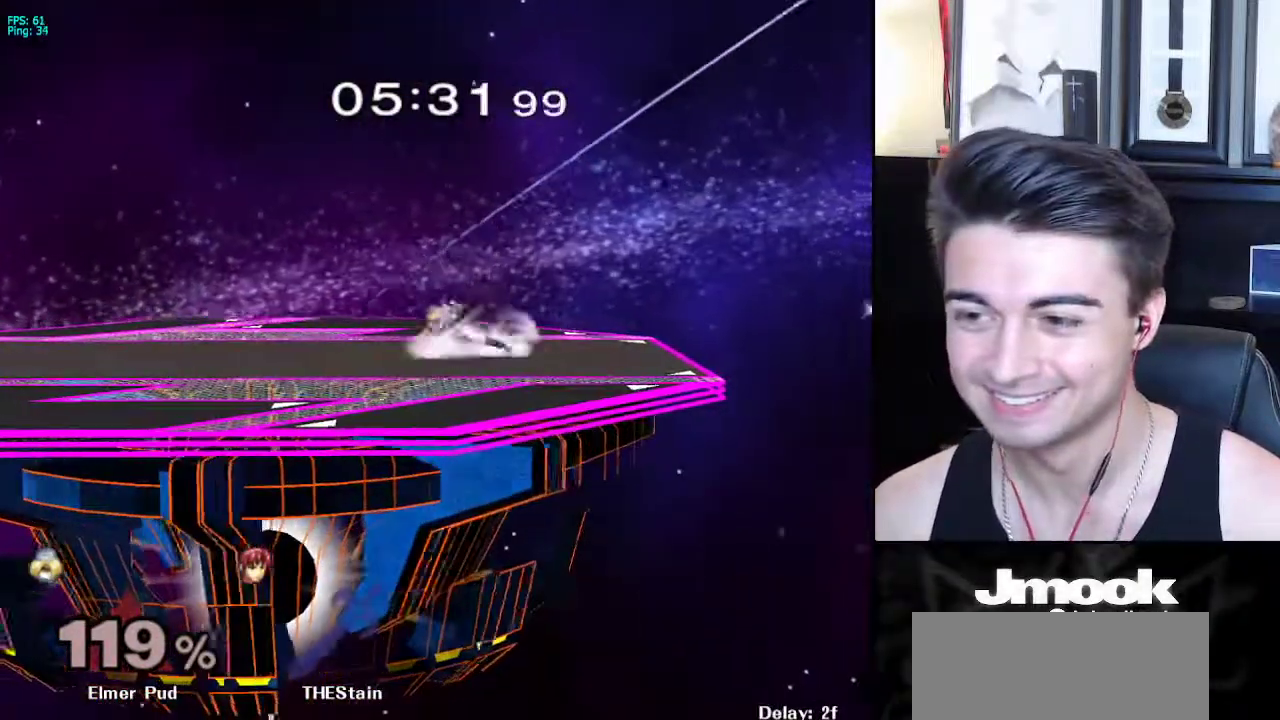
{"buttons": [], "left_stick": "left", "right_stick": "center", "events": [[17, "left_stick", "right"], [83, "X", "down"], [100, "X", "up"], [100, "left_stick", "left"], [367, "right_stick", "right"], [450, "right_stick", "center"]]}